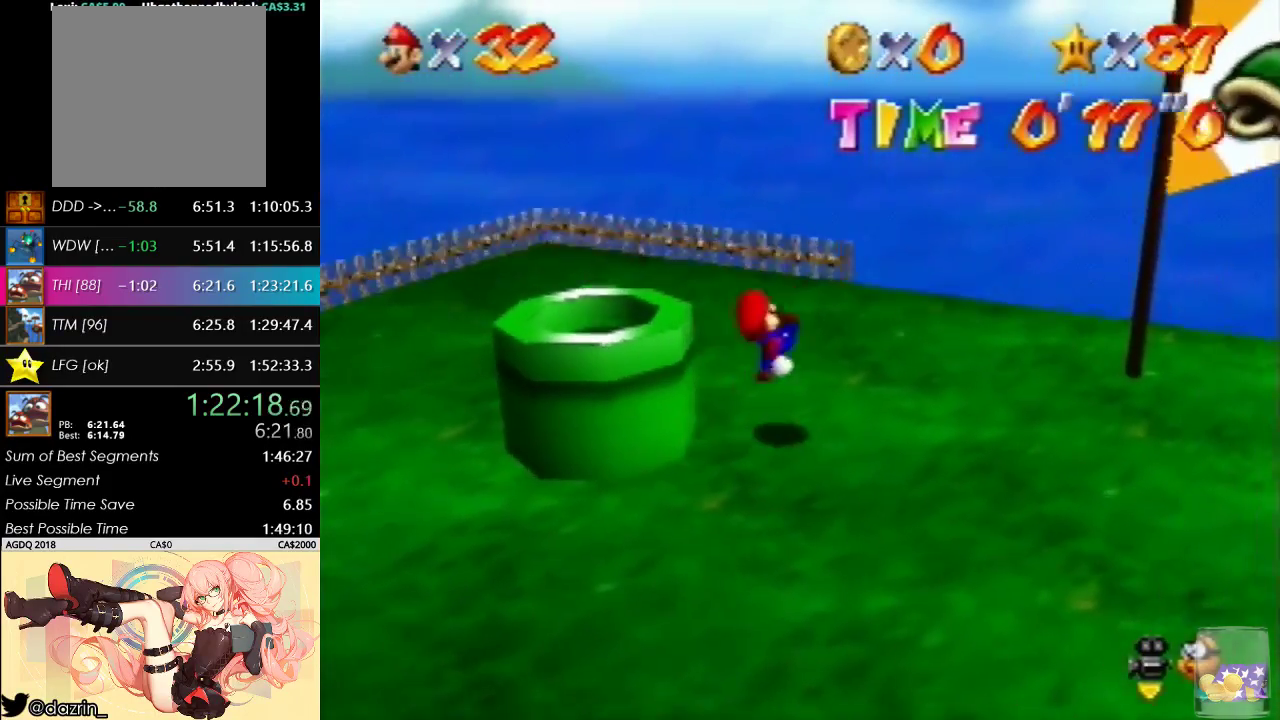
Gameplay with a controller (Nintendo layout); each line is a JSON object with the inputs held at the frame after it. "events" lists button and stick changes between this image and that frame as [ms after this image, input, new state], when the widget could be followed in between. Not read: L3 R3 Z.
{"buttons": [], "left_stick": "down-left", "events": [[33, "A", "up"], [267, "left_stick", "down-right"], [333, "left_stick", "down"], [433, "left_stick", "down-left"]]}
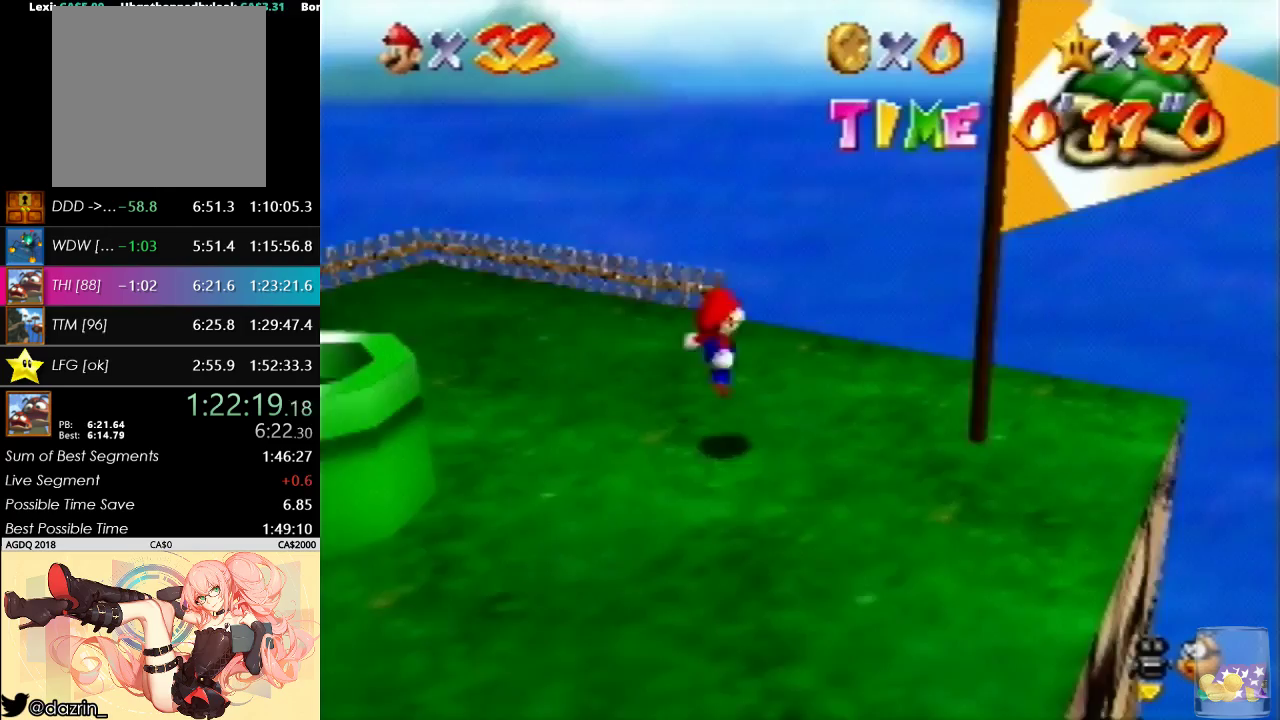
{"buttons": [], "left_stick": "center", "events": [[67, "A", "down"], [467, "A", "up"], [500, "left_stick", "center"]]}
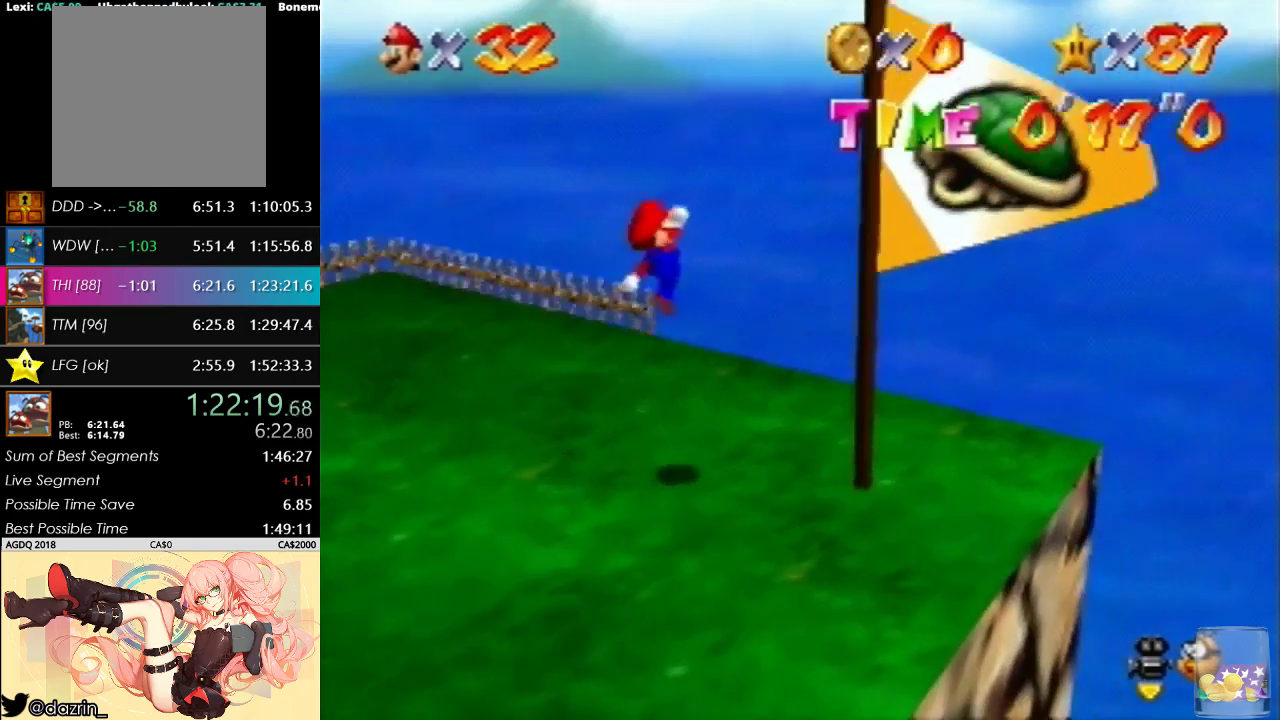
{"buttons": [], "left_stick": "center", "events": [[100, "left_stick", "right"], [267, "left_stick", "center"], [433, "R1", "down"], [500, "R1", "up"]]}
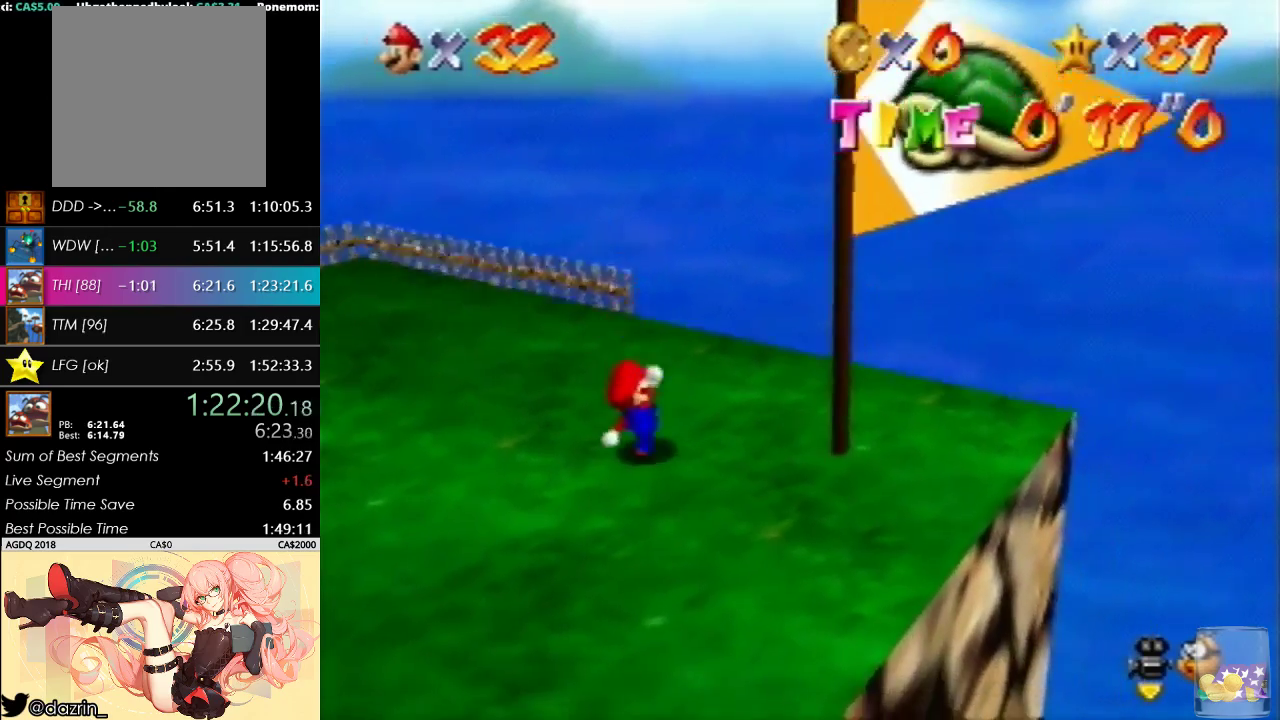
{"buttons": [], "left_stick": "center", "events": [[67, "R1", "down"], [133, "R1", "up"]]}
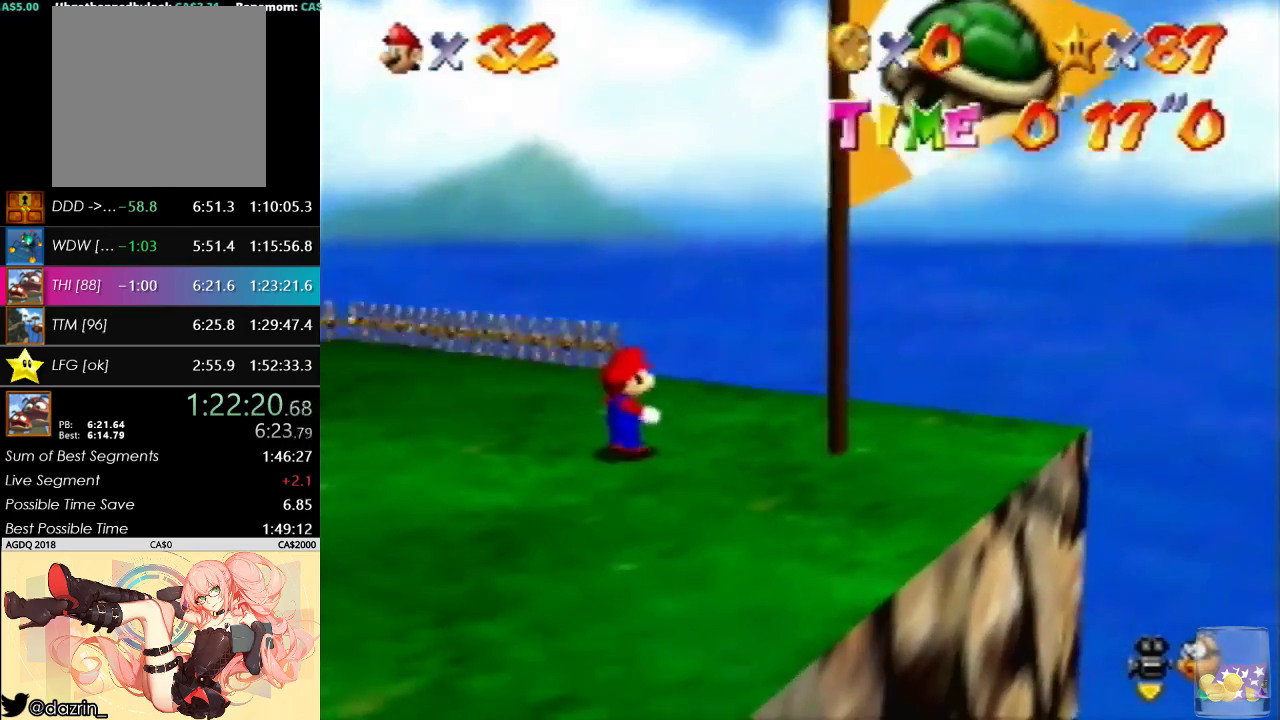
{"buttons": ["B"], "left_stick": "center", "events": [[200, "B", "down"], [300, "B", "up"], [367, "B", "down"], [433, "B", "up"], [500, "B", "down"]]}
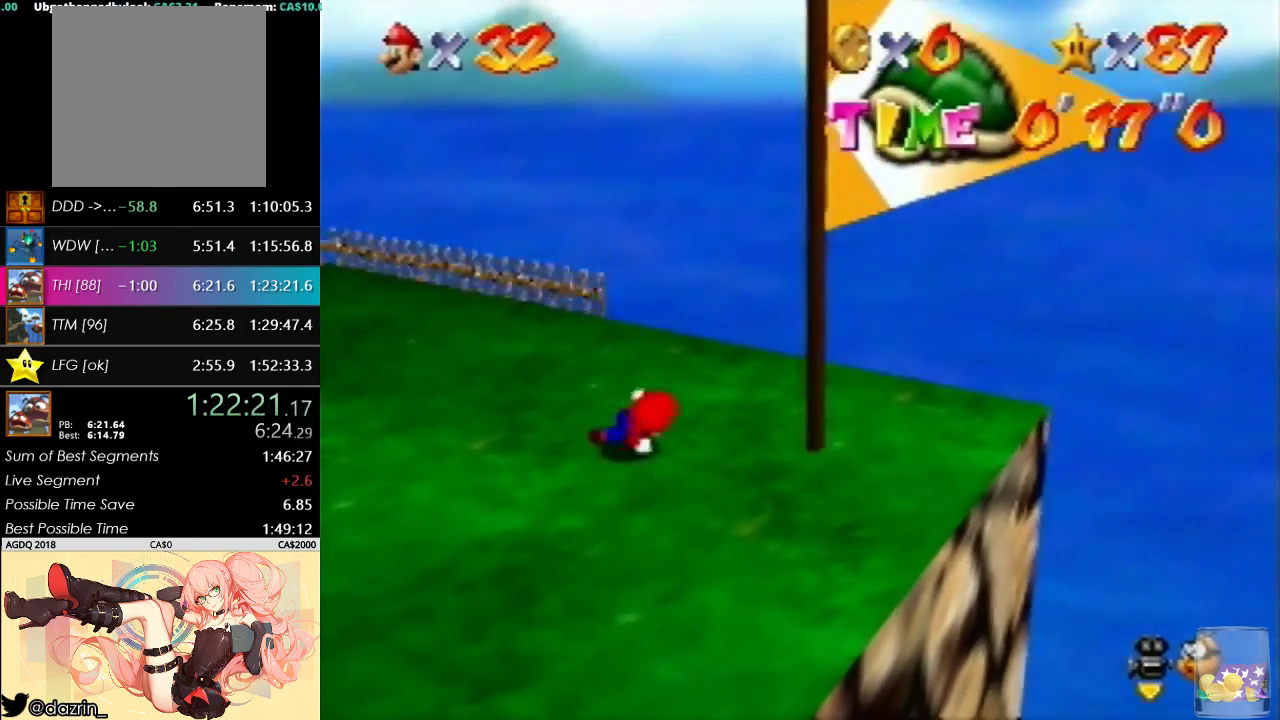
{"buttons": [], "left_stick": "center", "events": [[67, "B", "up"], [300, "R1", "down"], [367, "R1", "up"], [433, "R1", "down"], [500, "R1", "up"]]}
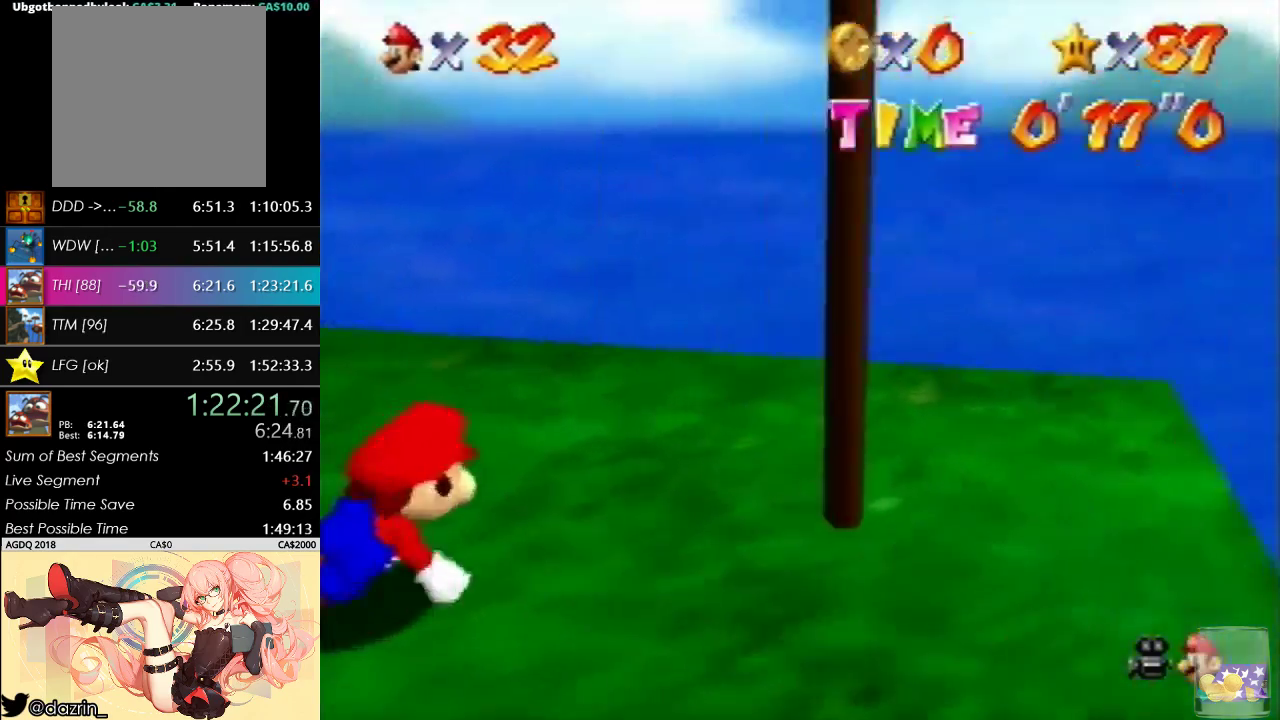
{"buttons": [], "left_stick": "center", "events": [[400, "B", "down"], [500, "B", "up"]]}
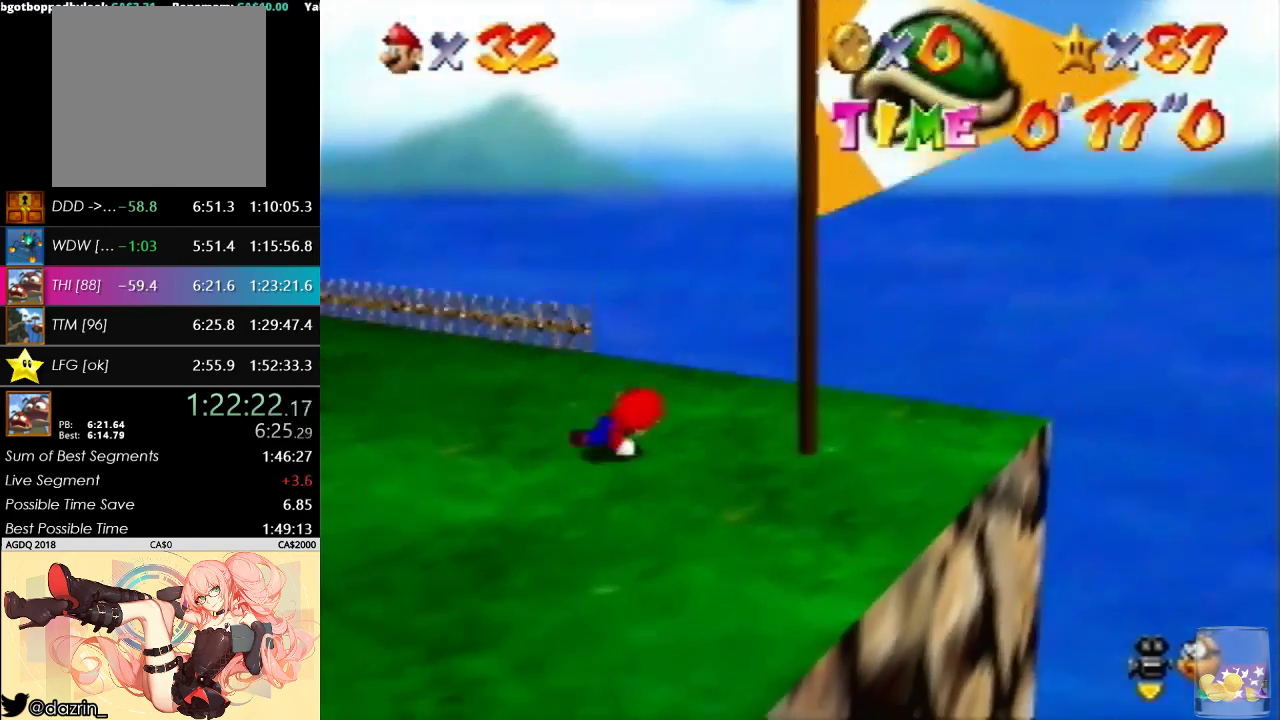
{"buttons": [], "left_stick": "center", "events": [[367, "R1", "down"], [467, "R1", "up"]]}
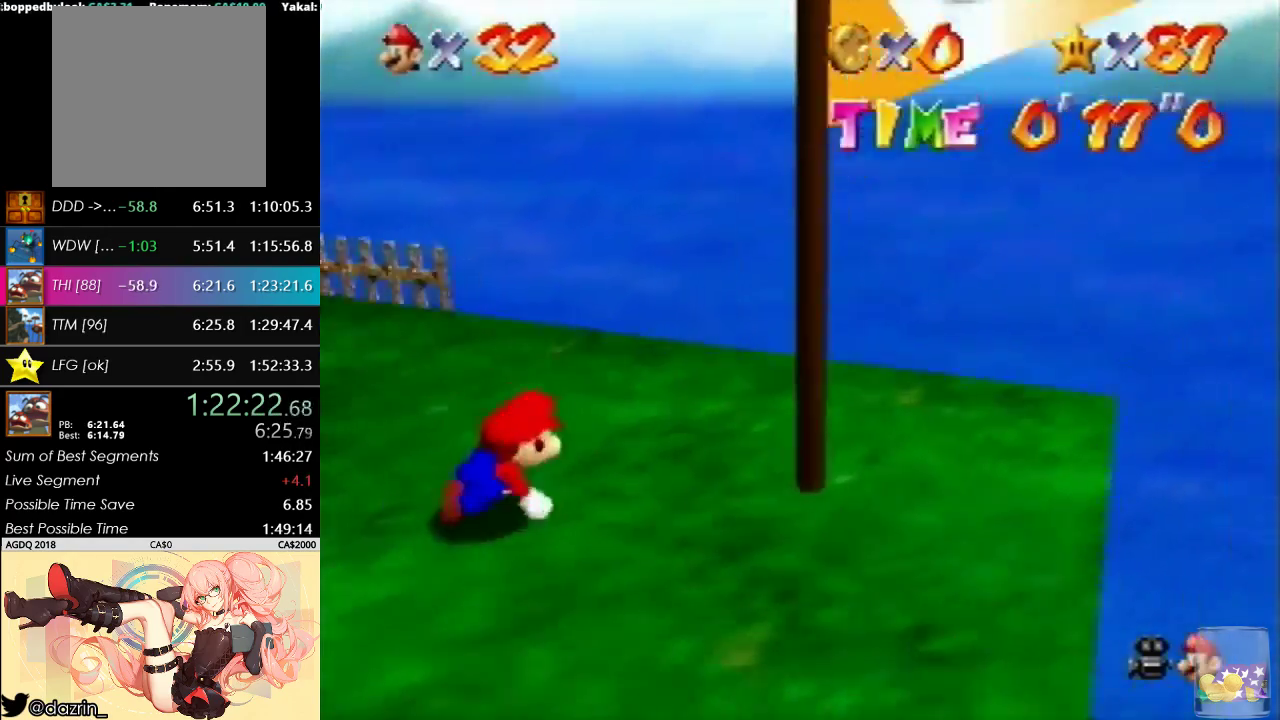
{"buttons": [], "left_stick": "center", "events": [[33, "R1", "down"], [100, "R1", "up"], [333, "B", "down"], [433, "B", "up"]]}
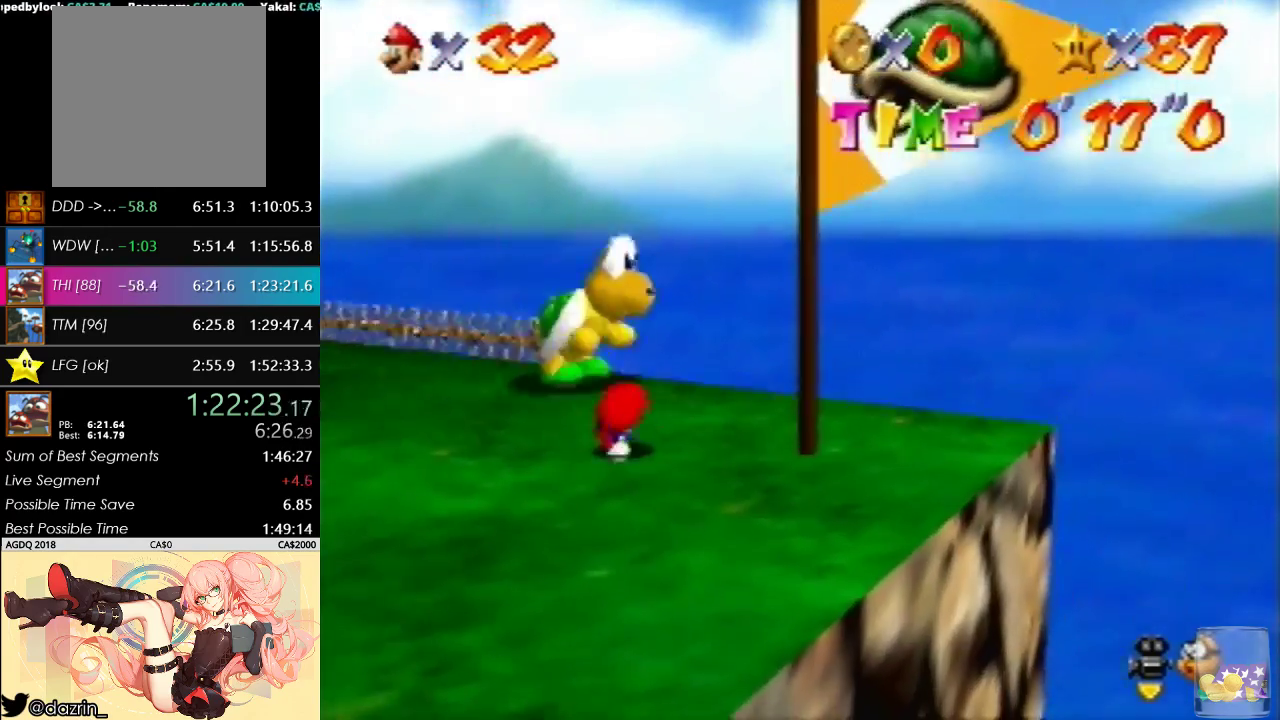
{"buttons": [], "left_stick": "up-right", "events": [[267, "left_stick", "up-right"]]}
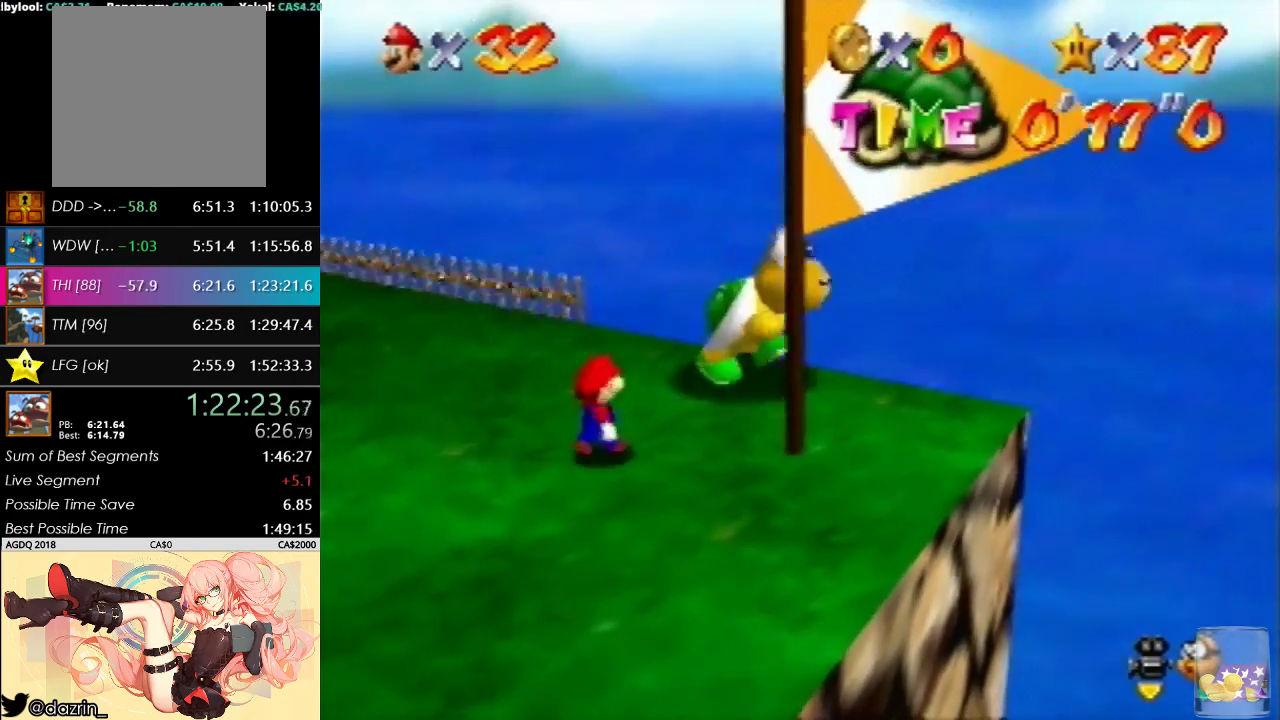
{"buttons": [], "left_stick": "right", "events": [[367, "left_stick", "right"]]}
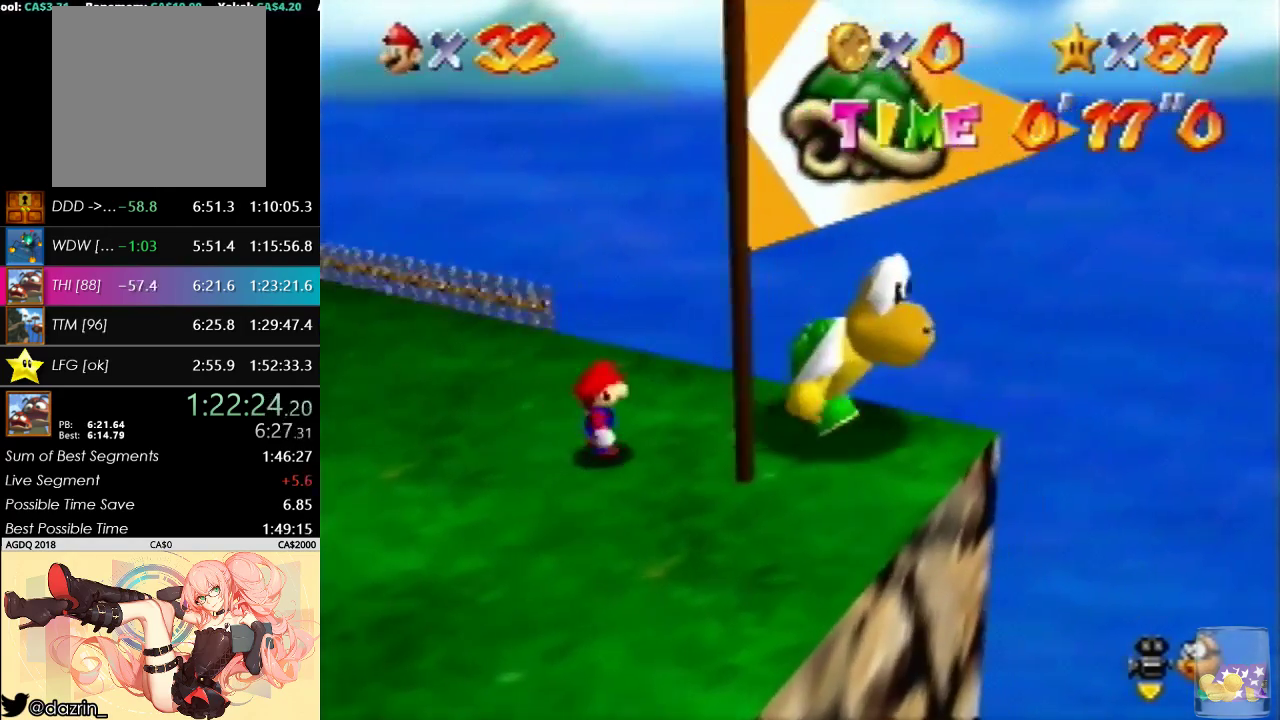
{"buttons": [], "left_stick": "right", "events": []}
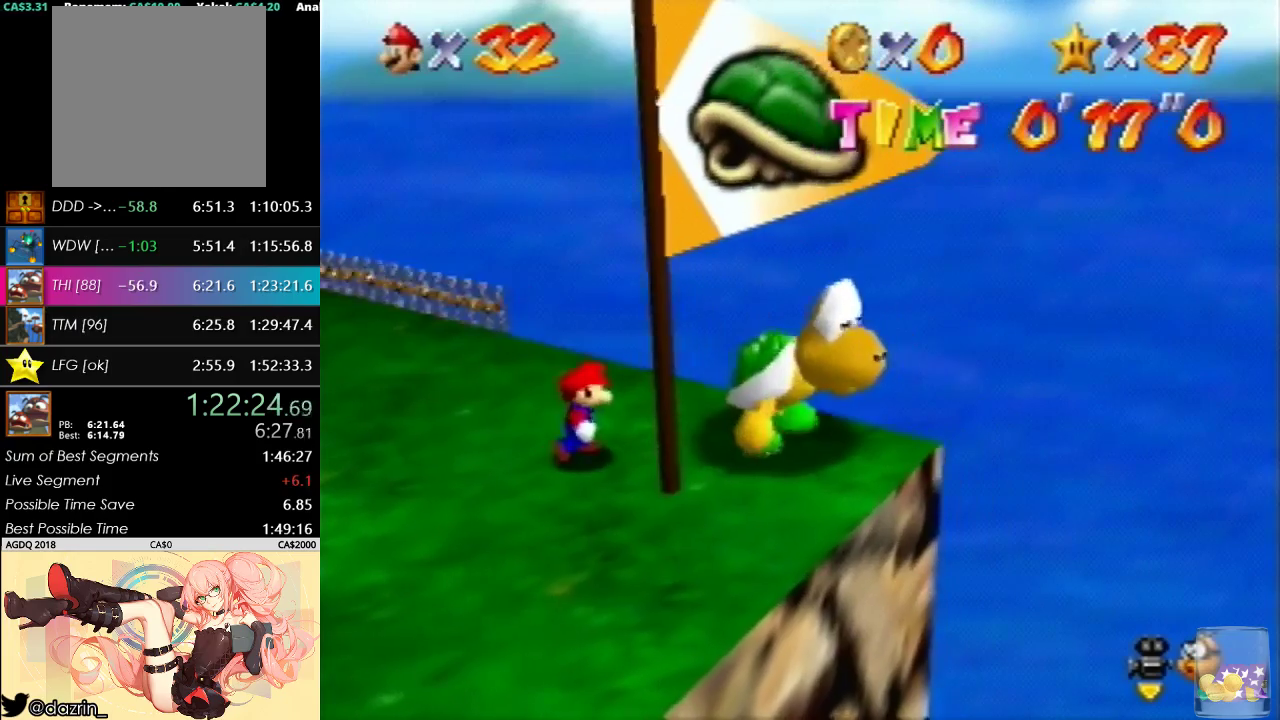
{"buttons": [], "left_stick": "center", "events": [[233, "left_stick", "center"]]}
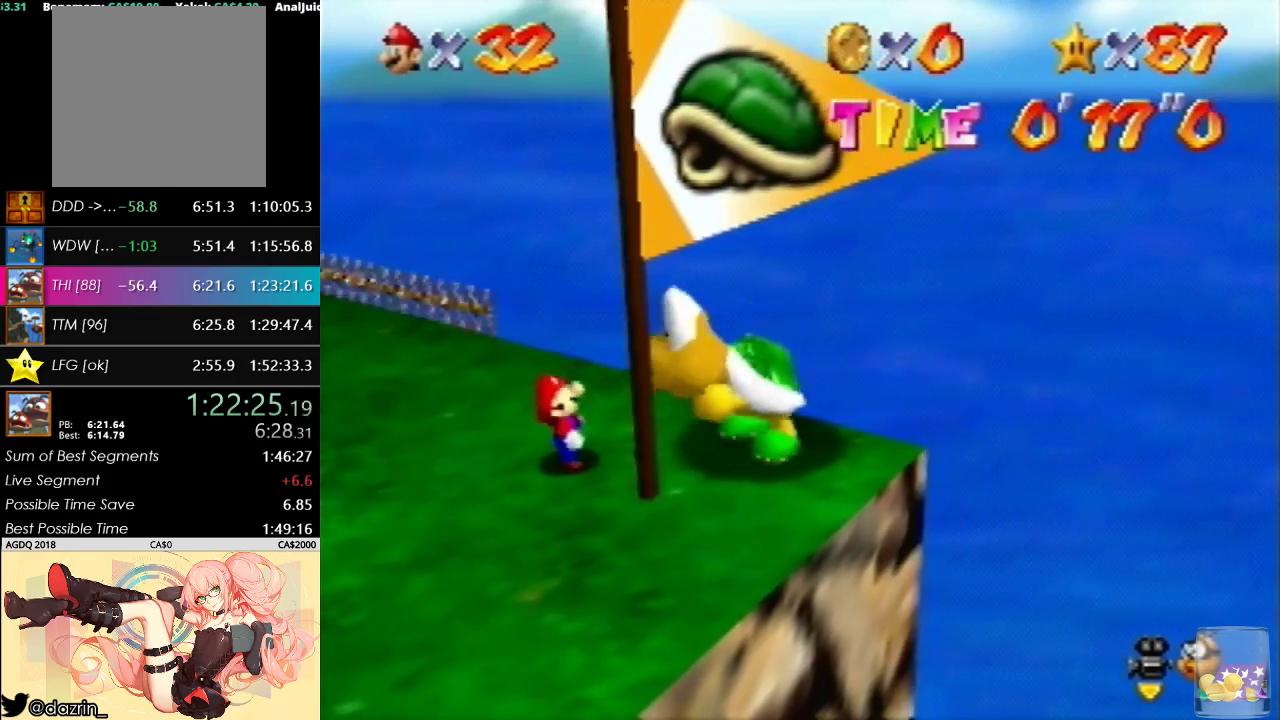
{"buttons": [], "left_stick": "center", "events": [[33, "left_stick", "down-left"], [500, "left_stick", "center"]]}
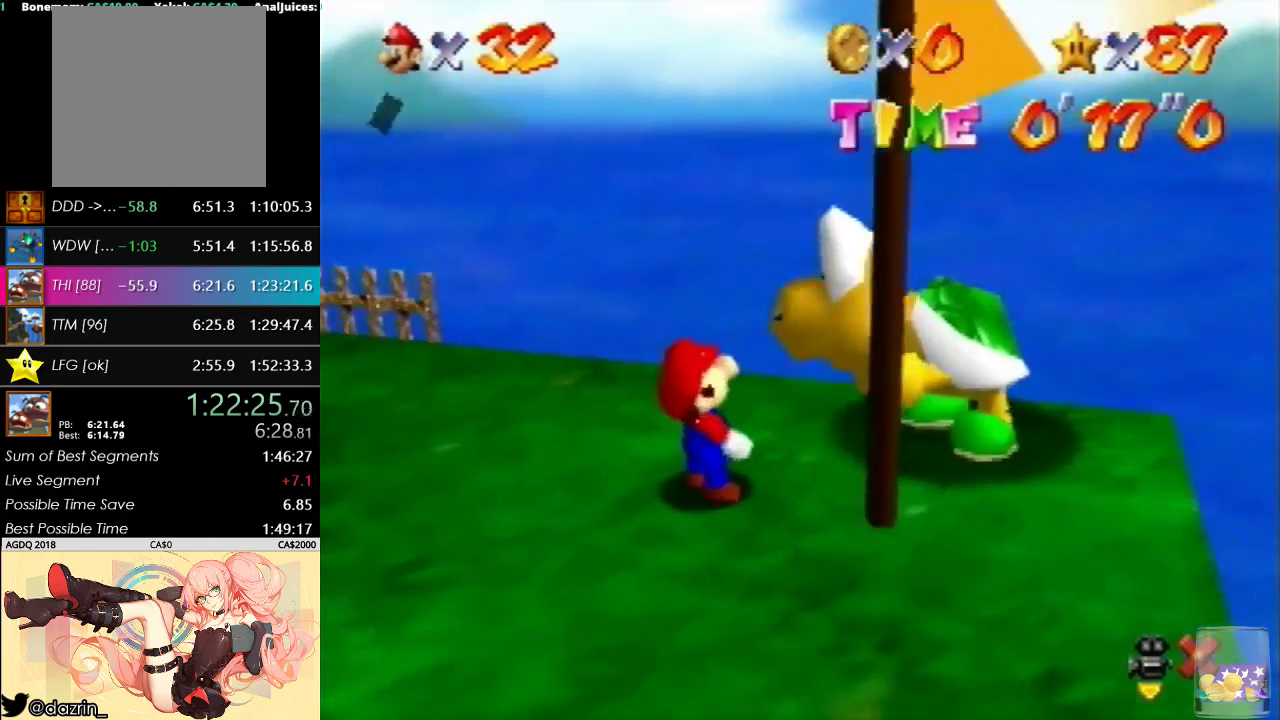
{"buttons": [], "left_stick": "center", "events": [[233, "A", "down"], [267, "B", "down"], [400, "A", "up"], [433, "B", "up"]]}
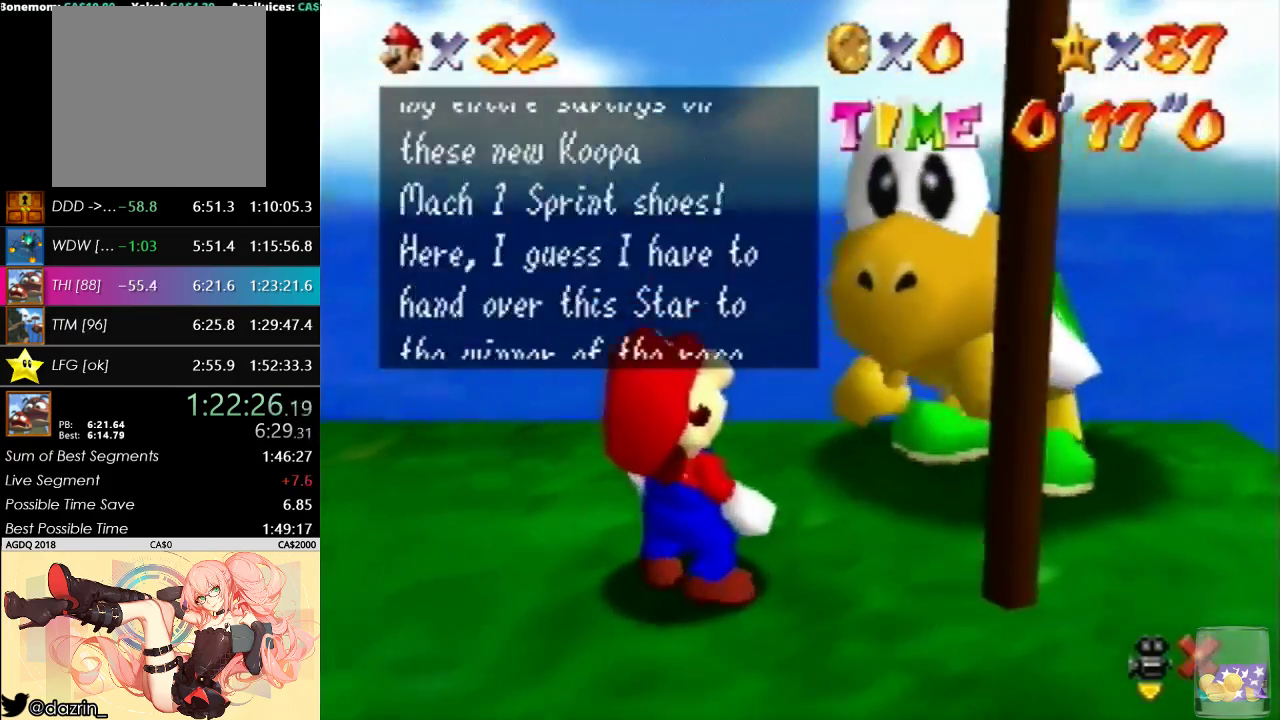
{"buttons": [], "left_stick": "center", "events": [[100, "A", "down"], [100, "B", "down"], [300, "A", "up"], [300, "B", "up"]]}
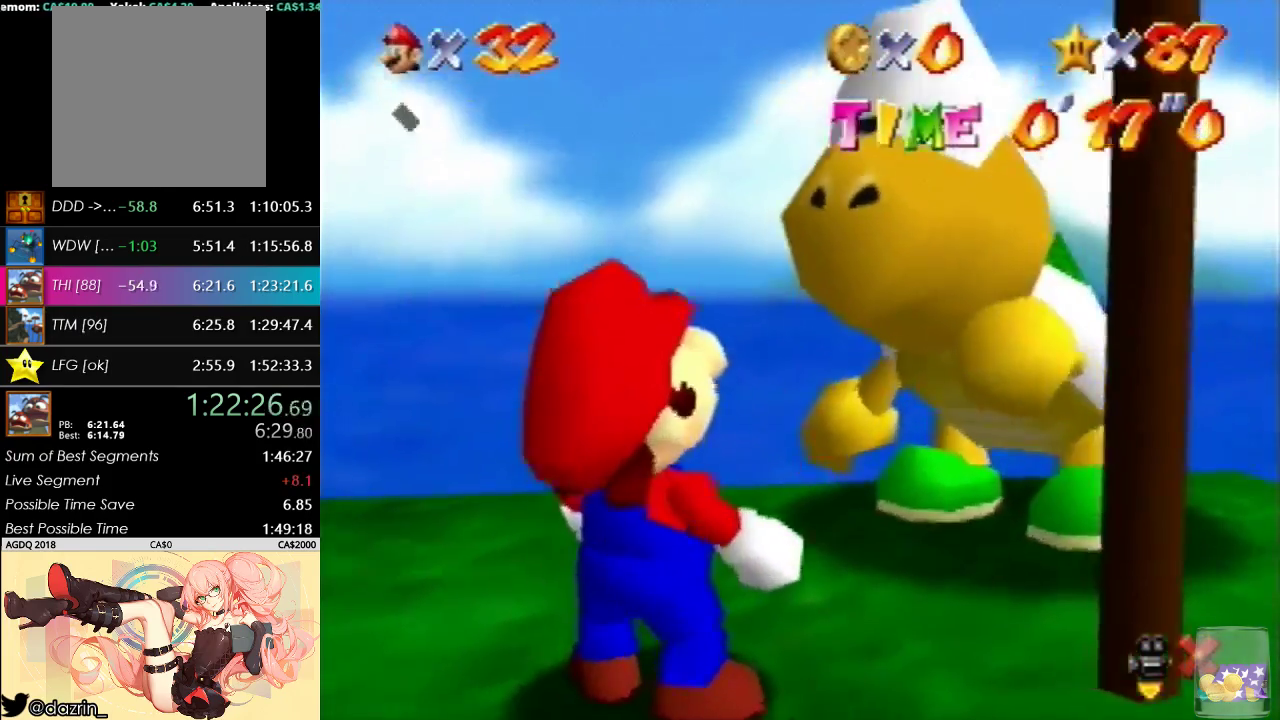
{"buttons": ["C_RIGHT"], "left_stick": "center", "events": [[167, "C_RIGHT", "down"], [233, "C_RIGHT", "up"], [467, "C_RIGHT", "down"]]}
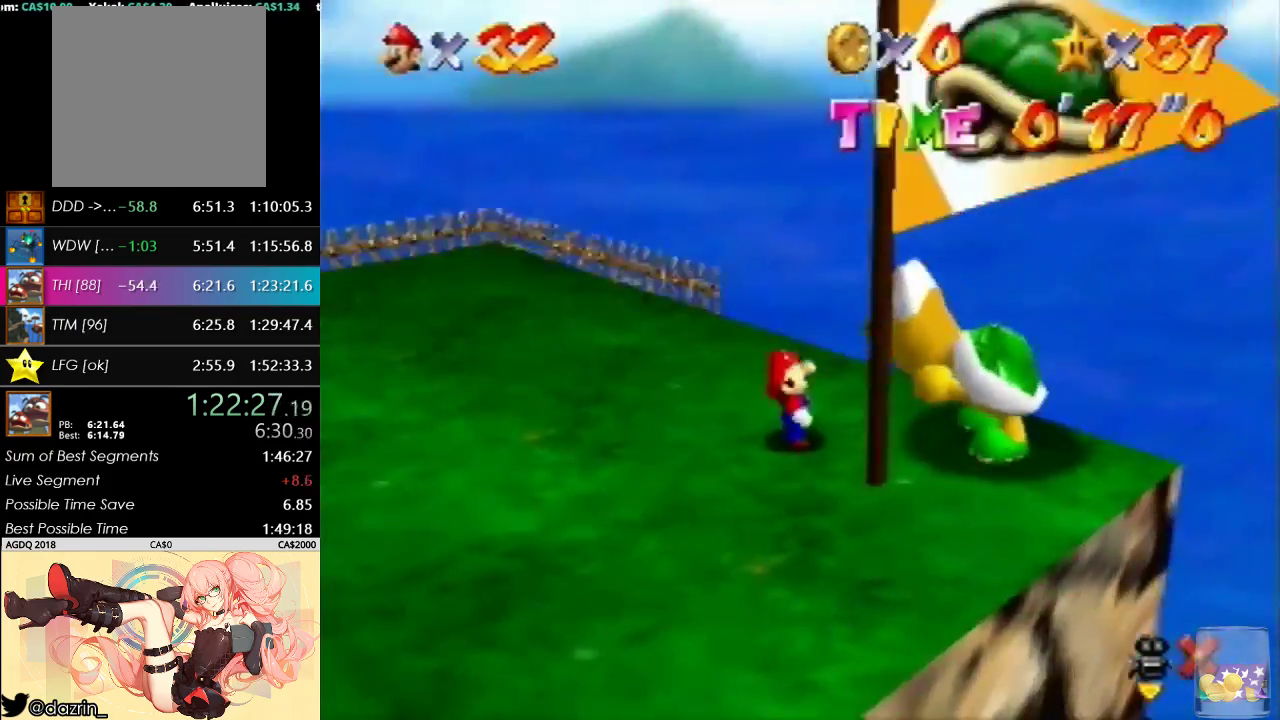
{"buttons": [], "left_stick": "center", "events": [[33, "C_RIGHT", "up"], [133, "C_RIGHT", "down"], [200, "C_RIGHT", "up"]]}
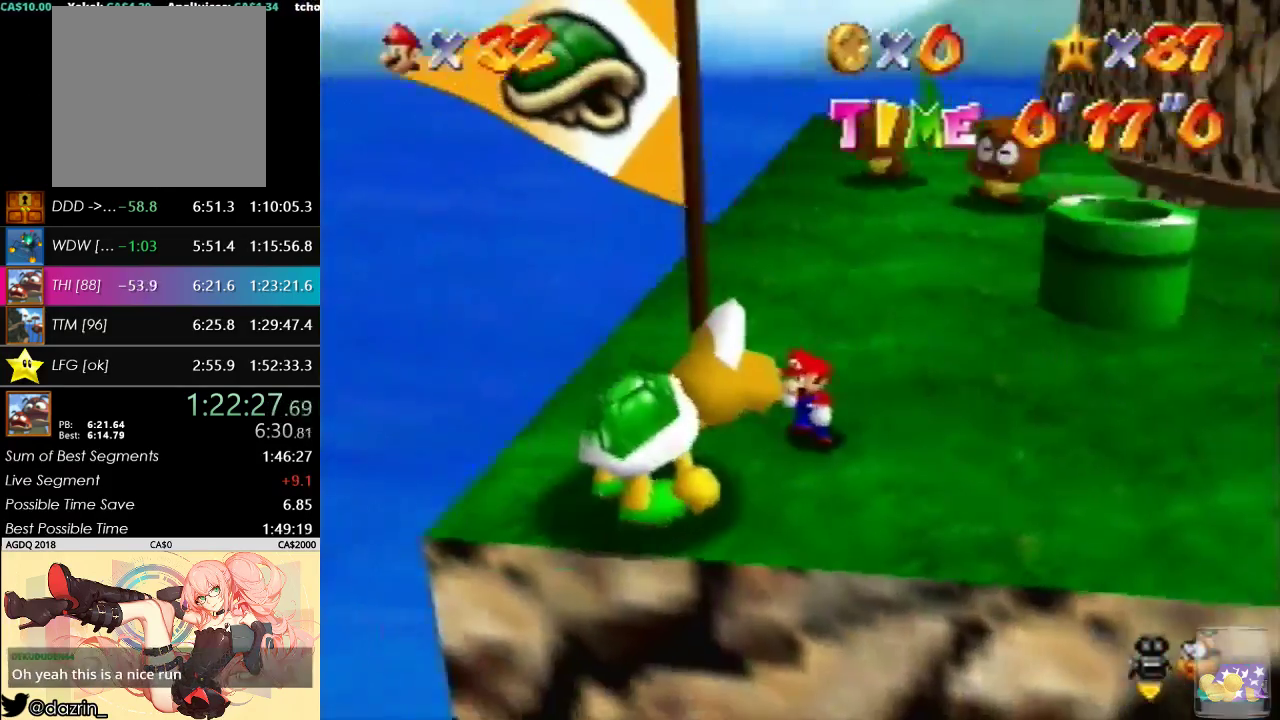
{"buttons": [], "left_stick": "center", "events": [[33, "left_stick", "up"], [200, "left_stick", "up-right"], [333, "left_stick", "center"]]}
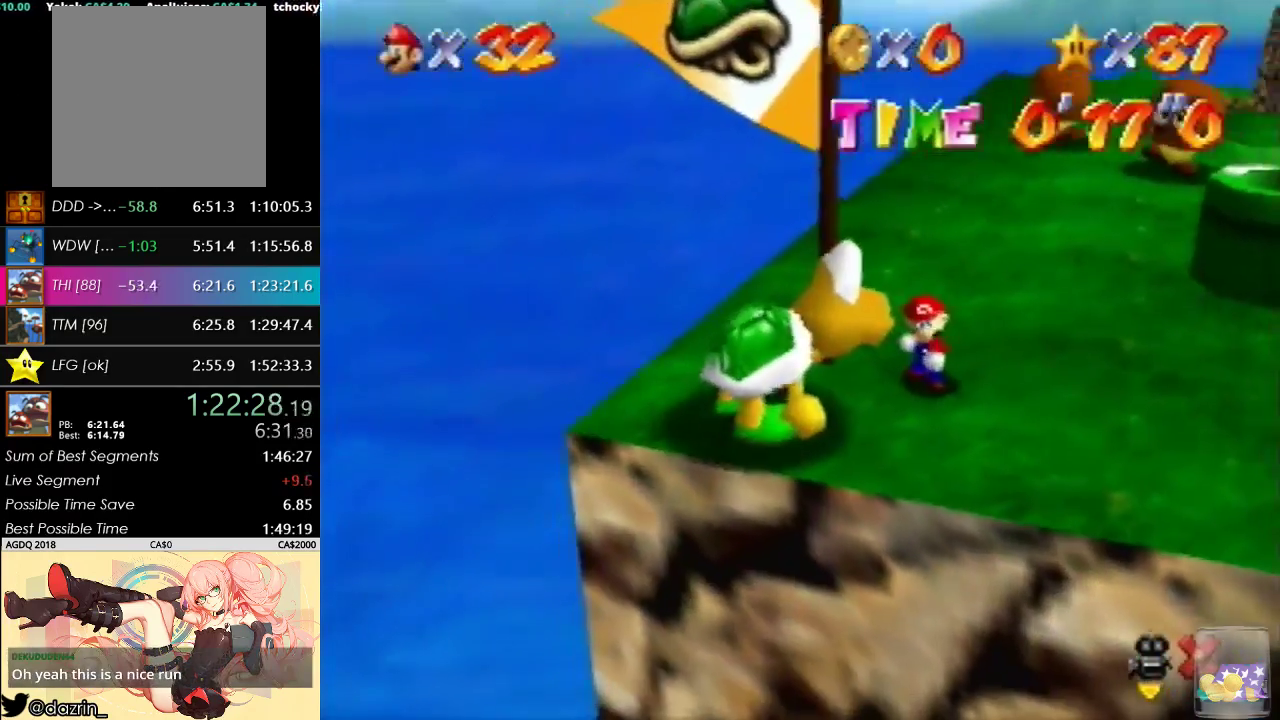
{"buttons": [], "left_stick": "center", "events": []}
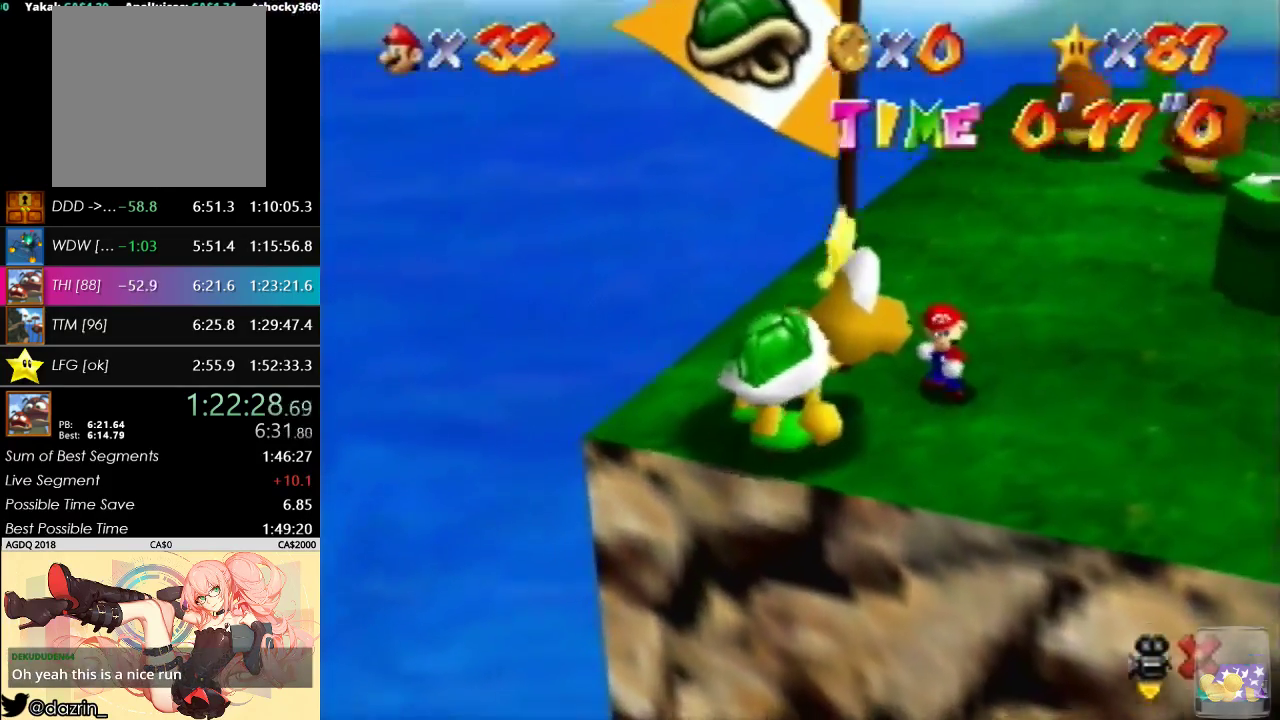
{"buttons": [], "left_stick": "center", "events": [[333, "C_LEFT", "down"], [467, "C_LEFT", "up"]]}
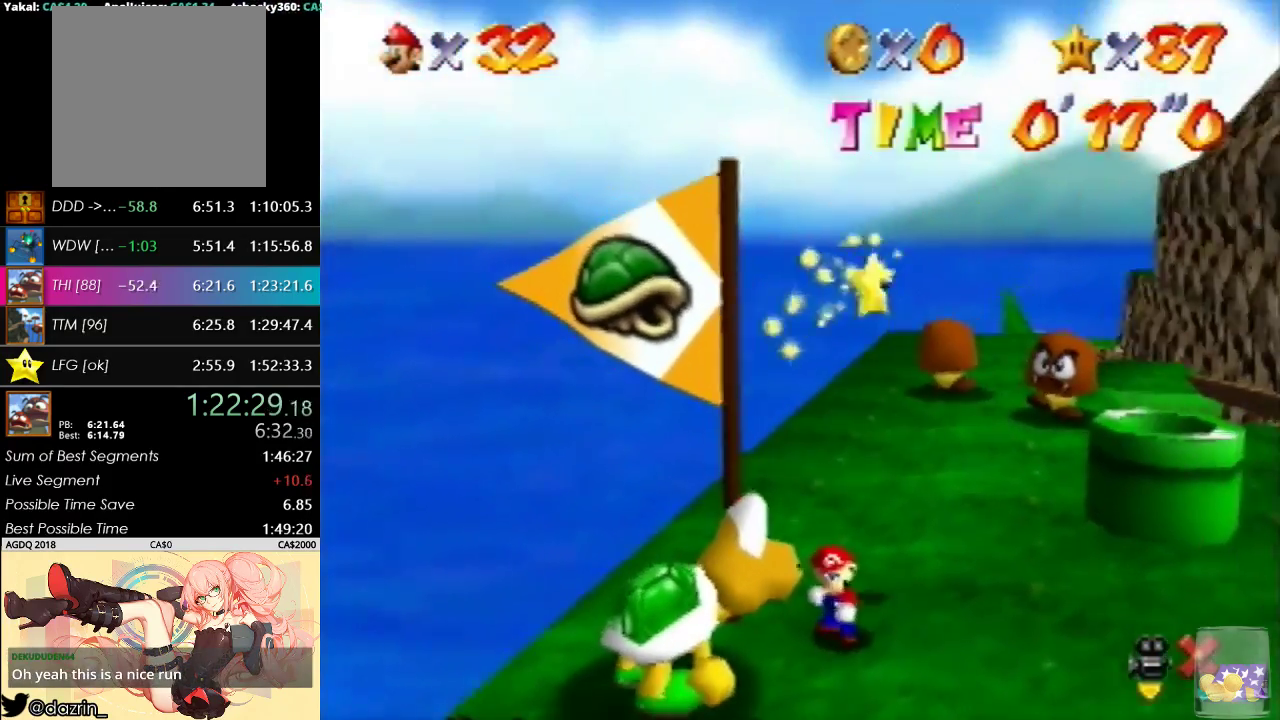
{"buttons": [], "left_stick": "center", "events": [[33, "C_LEFT", "down"], [133, "C_LEFT", "up"], [200, "C_LEFT", "down"], [333, "C_LEFT", "up"], [400, "C_LEFT", "down"], [500, "C_LEFT", "up"]]}
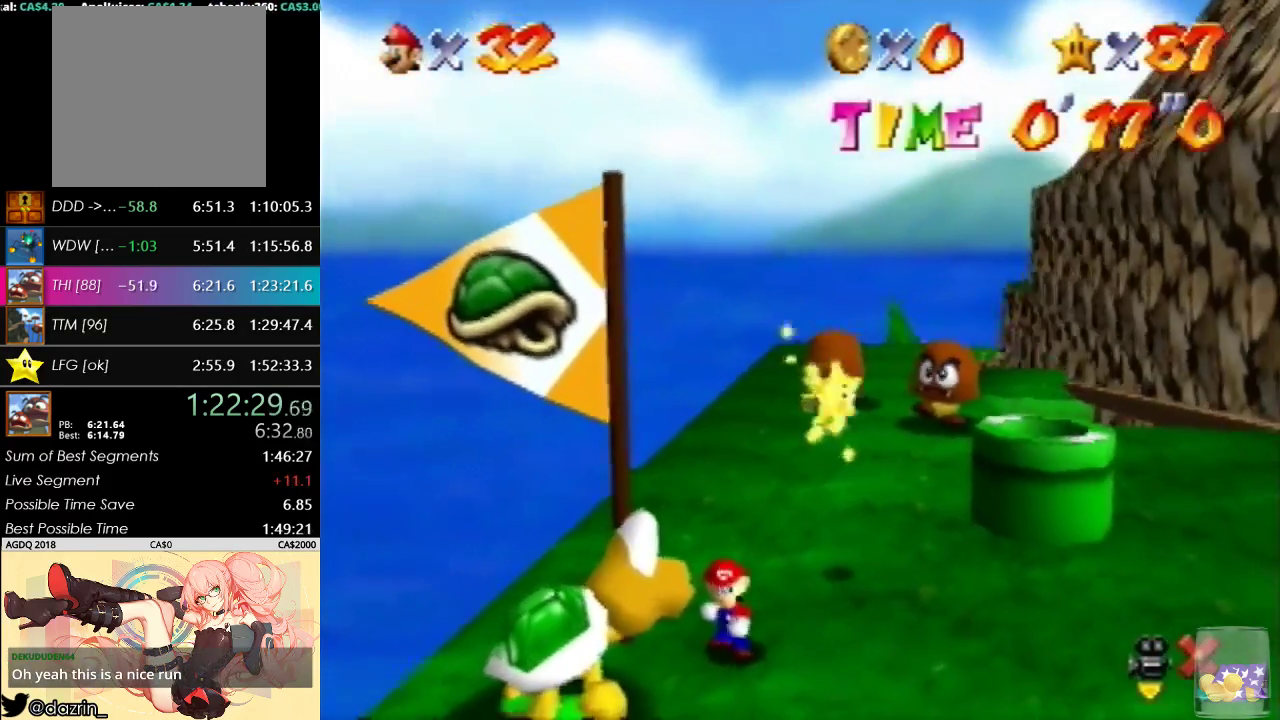
{"buttons": [], "left_stick": "center", "events": [[67, "C_LEFT", "down"], [133, "C_LEFT", "up"], [233, "C_LEFT", "down"], [300, "C_LEFT", "up"], [400, "C_LEFT", "down"], [467, "C_LEFT", "up"]]}
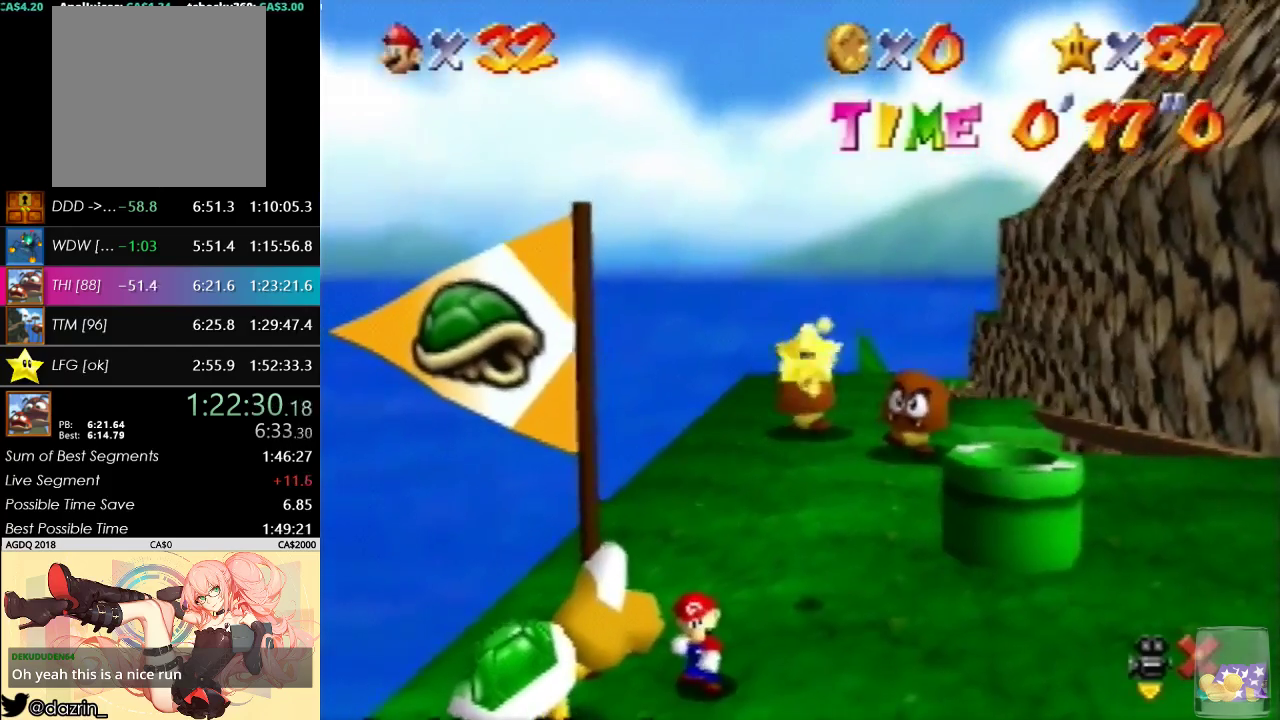
{"buttons": [], "left_stick": "center", "events": [[67, "C_LEFT", "down"], [133, "C_LEFT", "up"], [200, "C_LEFT", "down"], [300, "C_LEFT", "up"], [367, "C_LEFT", "down"], [467, "C_LEFT", "up"]]}
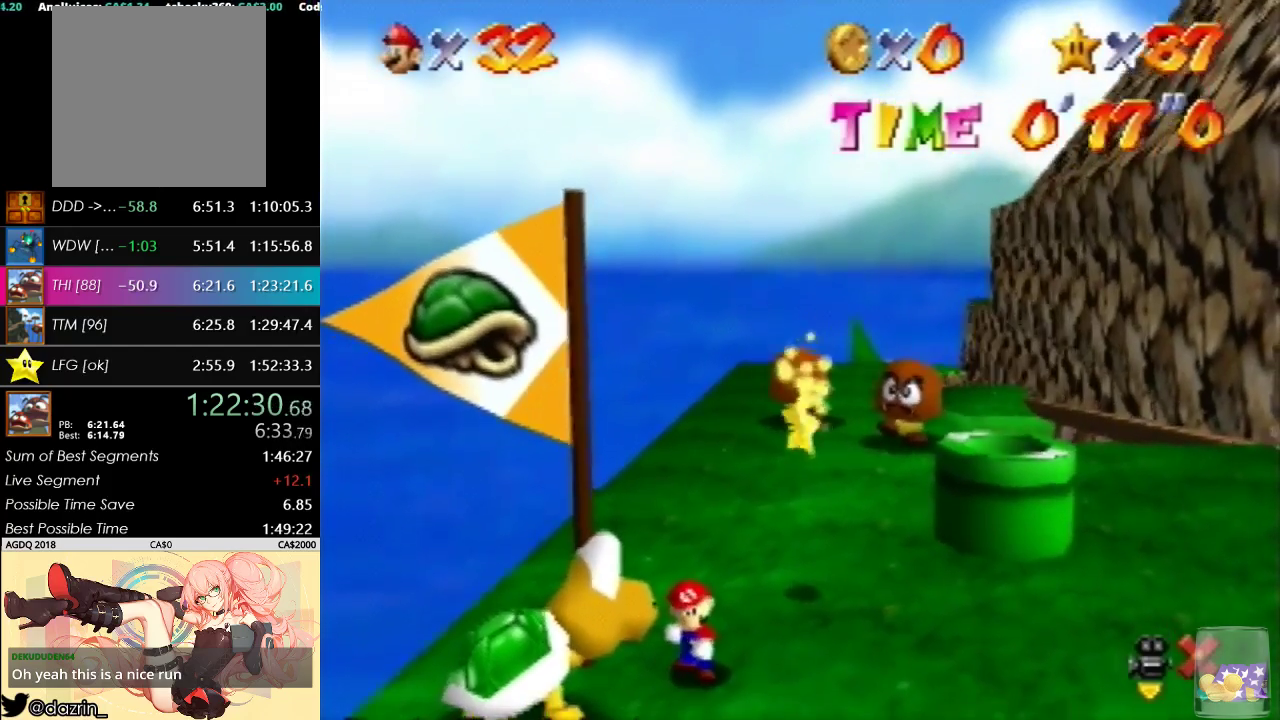
{"buttons": [], "left_stick": "center", "events": [[33, "C_LEFT", "down"], [133, "C_LEFT", "up"], [200, "C_LEFT", "down"], [300, "C_LEFT", "up"], [367, "C_LEFT", "down"], [467, "C_LEFT", "up"]]}
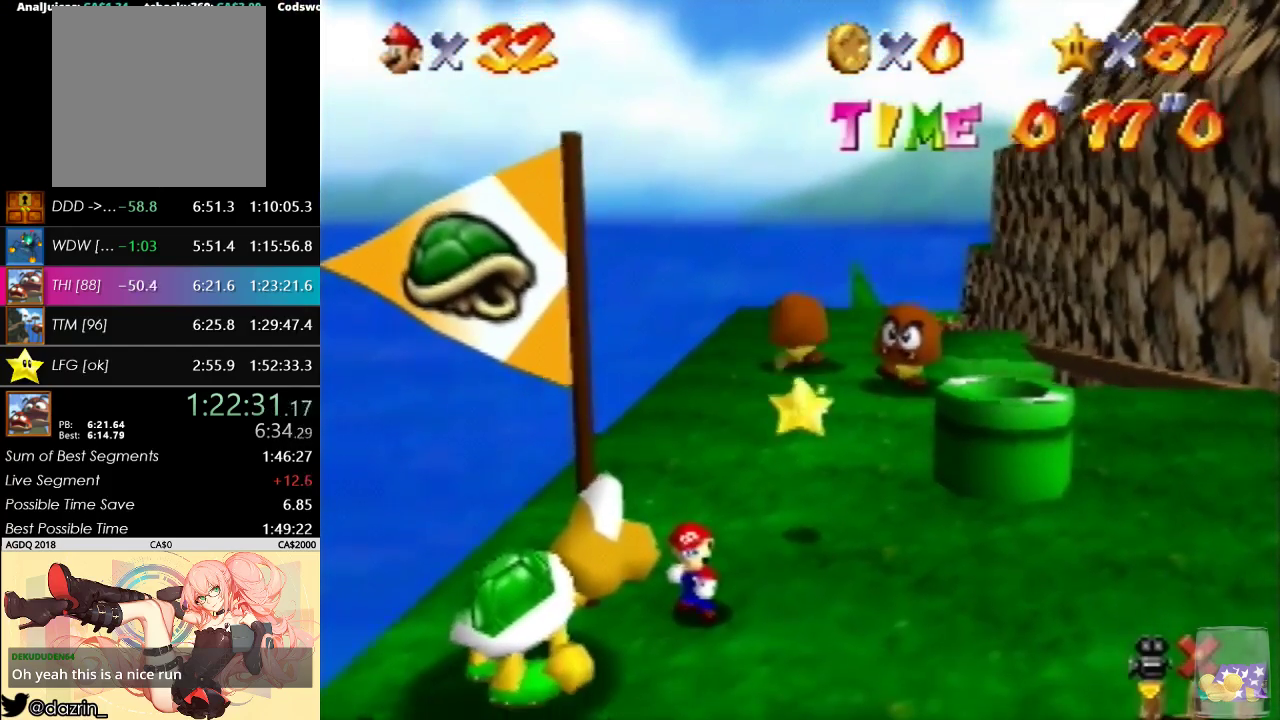
{"buttons": ["C_LEFT"], "left_stick": "center", "events": [[33, "C_LEFT", "down"], [133, "C_LEFT", "up"], [200, "C_LEFT", "down"], [267, "C_LEFT", "up"], [333, "C_LEFT", "down"], [433, "C_LEFT", "up"], [500, "C_LEFT", "down"]]}
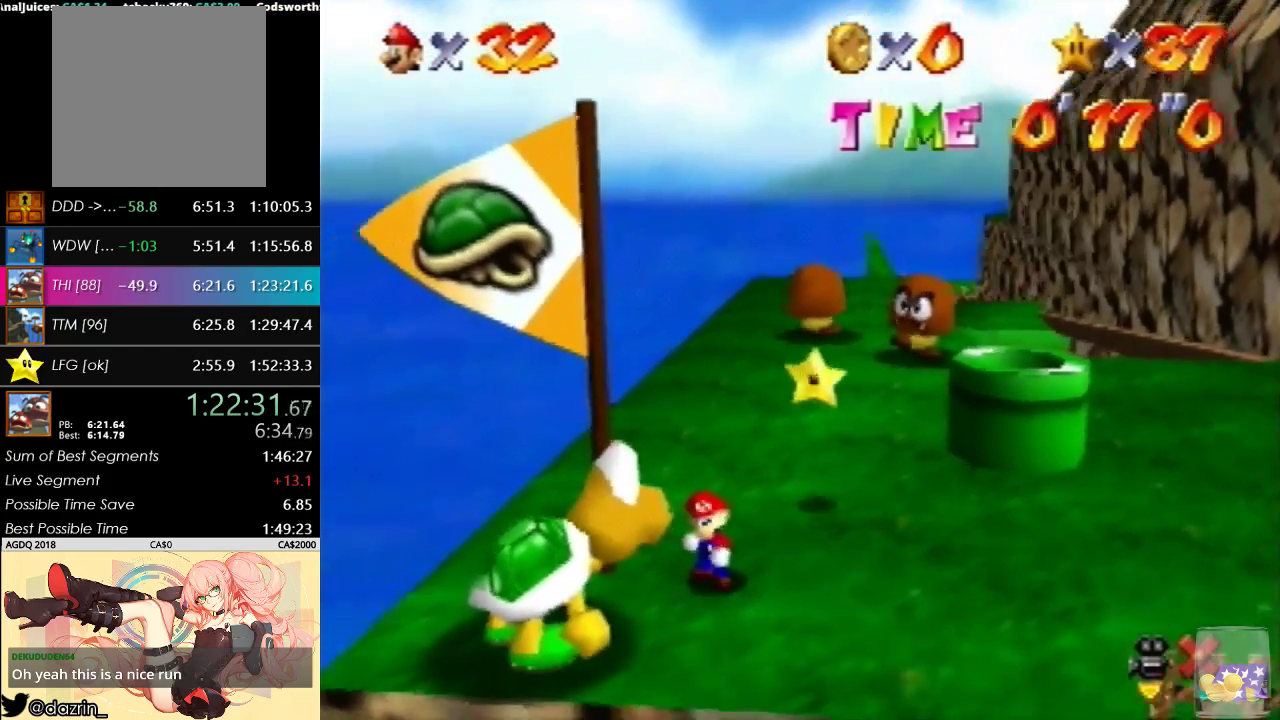
{"buttons": ["C_LEFT"], "left_stick": "center", "events": [[67, "C_LEFT", "up"], [133, "C_LEFT", "down"], [233, "C_LEFT", "up"], [300, "C_LEFT", "down"], [433, "C_LEFT", "up"], [500, "C_LEFT", "down"]]}
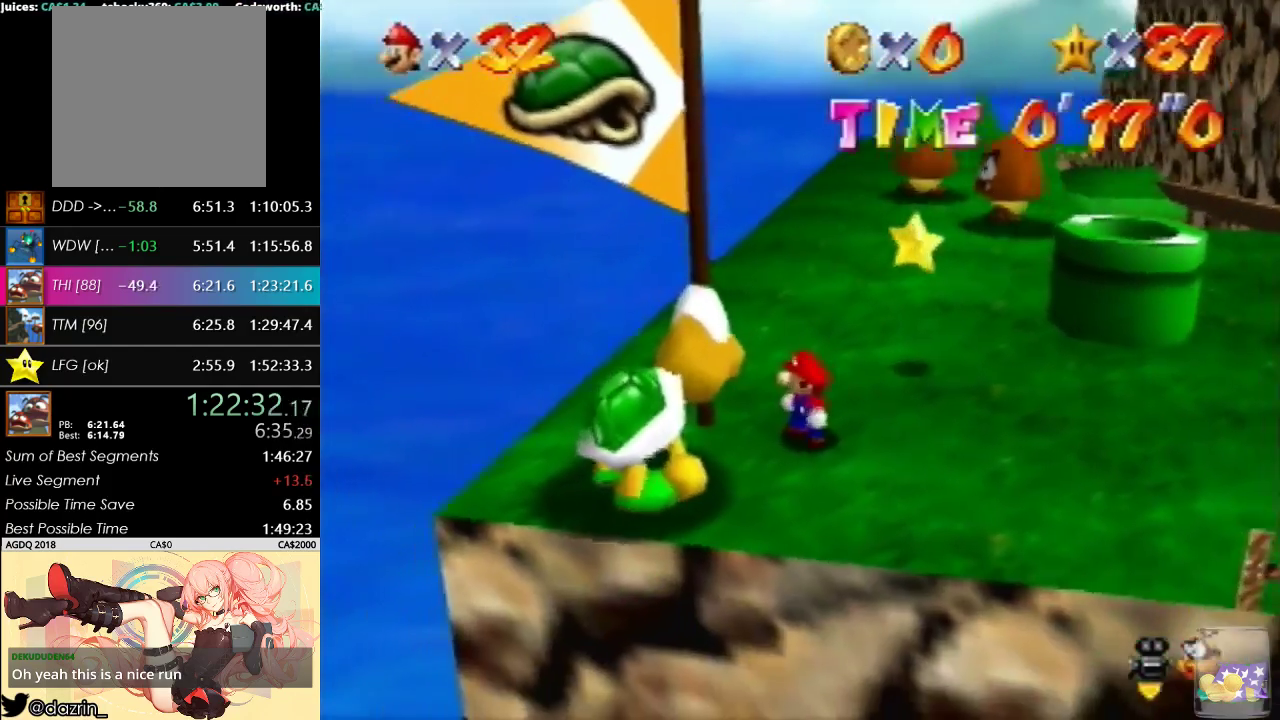
{"buttons": [], "left_stick": "center", "events": [[67, "C_LEFT", "up"], [200, "C_LEFT", "down"], [333, "C_LEFT", "up"]]}
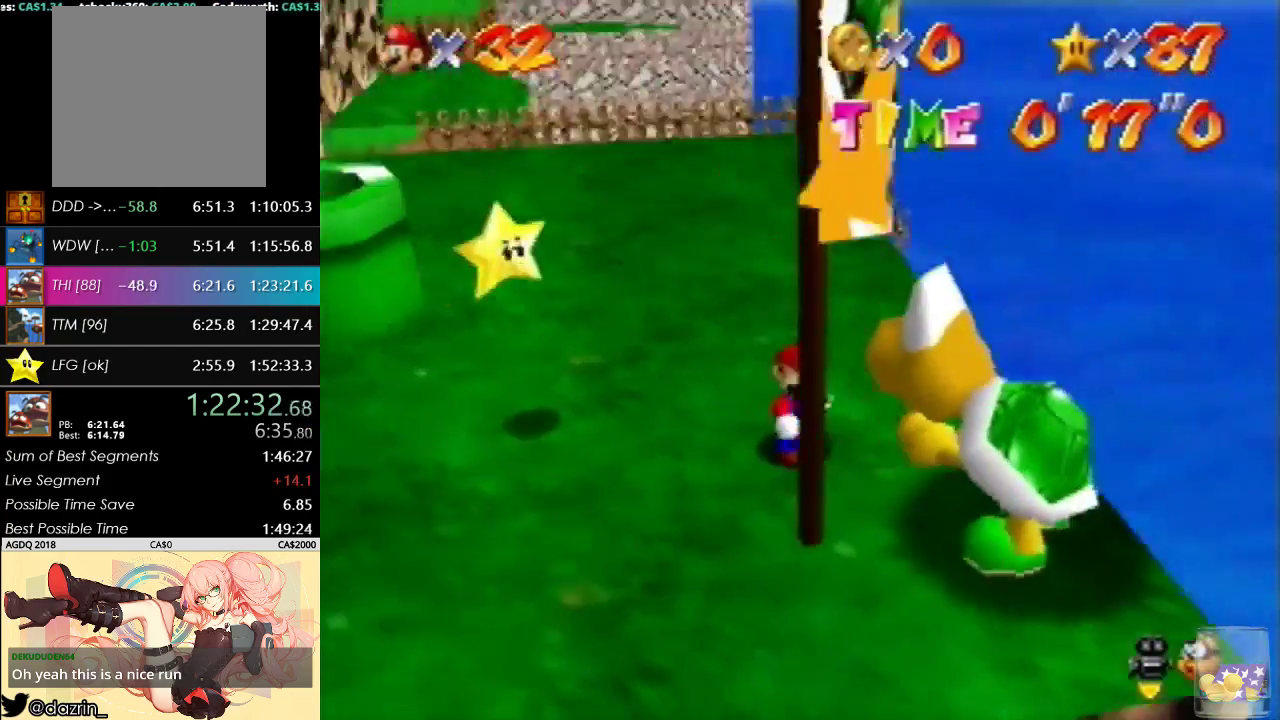
{"buttons": ["A", "B"], "left_stick": "left", "events": [[67, "left_stick", "left"], [400, "A", "down"], [433, "B", "down"]]}
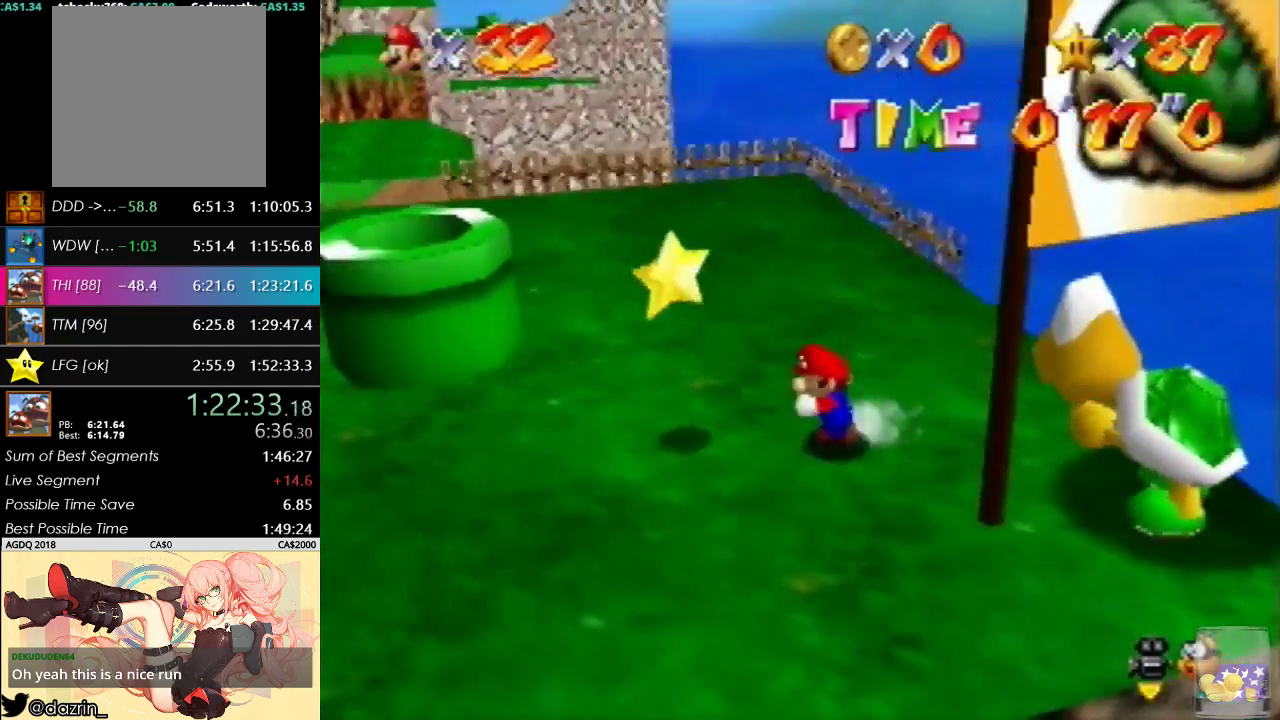
{"buttons": [], "left_stick": "center", "events": [[67, "A", "up"], [100, "B", "up"], [167, "left_stick", "down-left"], [333, "left_stick", "center"]]}